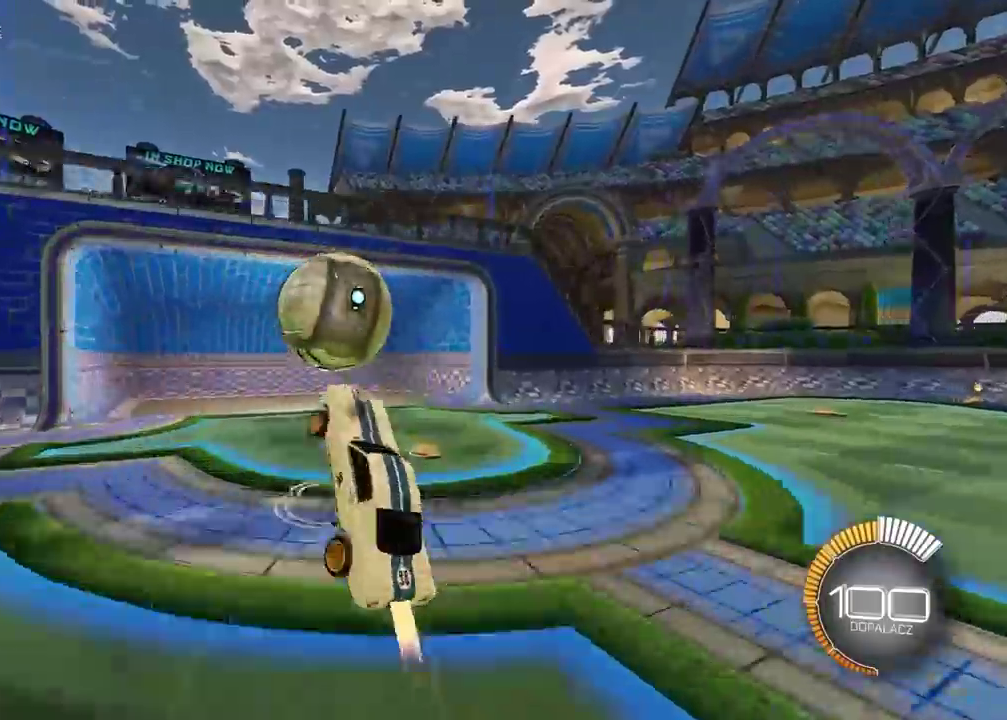
Gameplay with a controller (PlayStation layout); each line is a JSON object with the inputs held at the frame after it. "events" lists button and stick changes between this image and that frame as [ms after this image, input, new state], when the widget could be followed in between. Not read: L1.
{"buttons": ["L2"], "left_stick": "center", "right_stick": "center", "events": [[100, "CROSS", "up"], [117, "CIRCLE", "up"], [150, "left_stick", "up-right"], [167, "R2", "up"], [200, "left_stick", "center"], [300, "TRIANGLE", "down"], [383, "TRIANGLE", "up"]]}
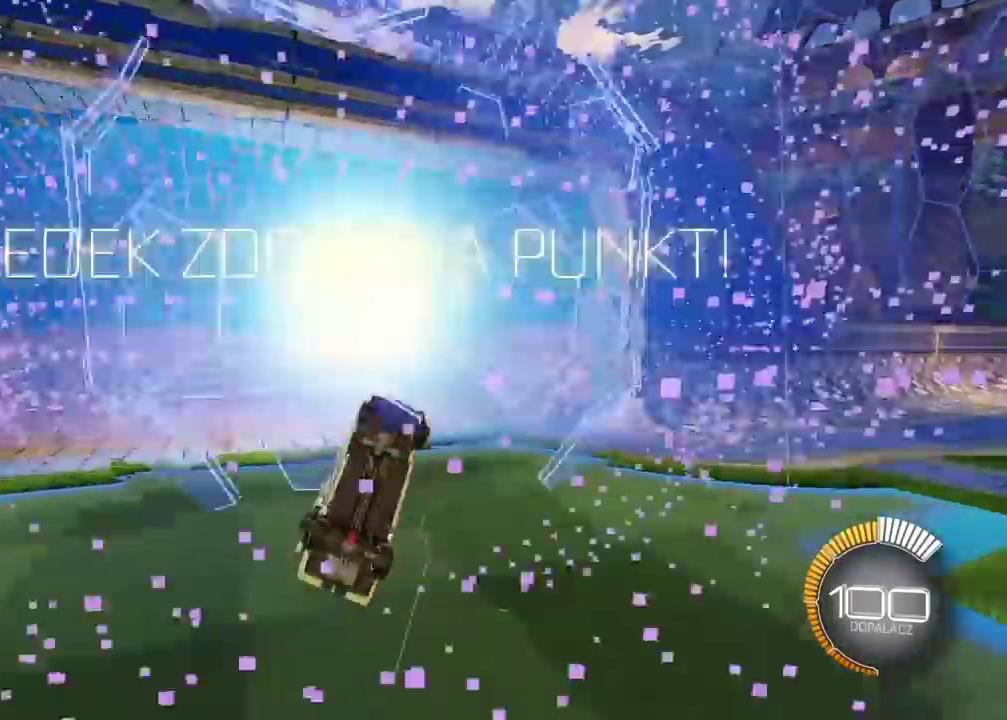
{"buttons": [], "left_stick": "center", "right_stick": "center", "events": [[67, "L2", "up"]]}
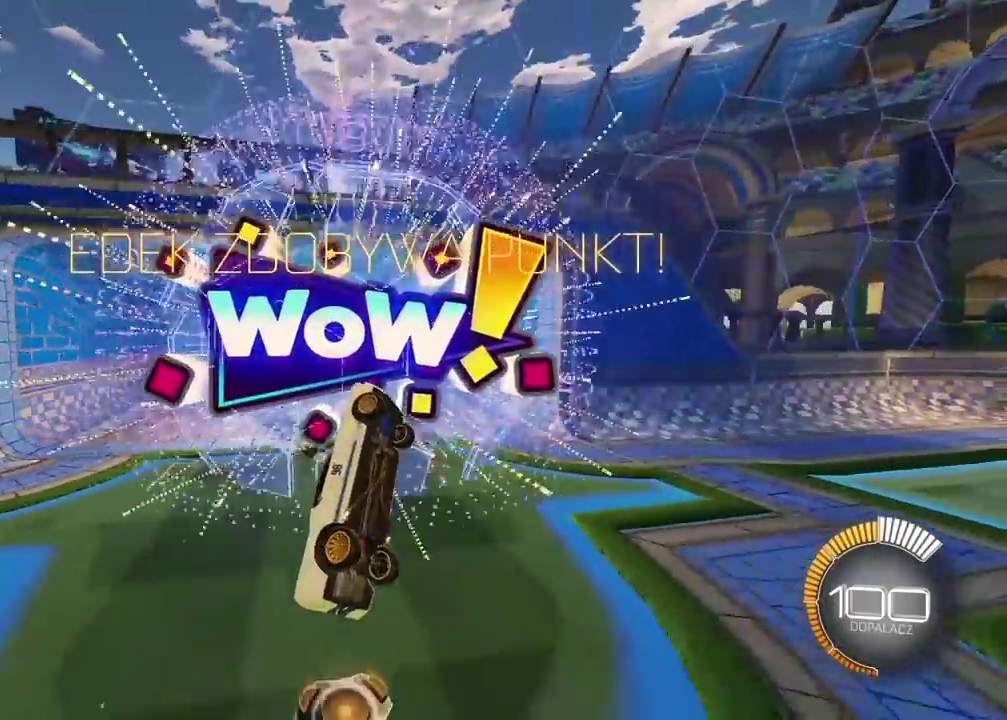
{"buttons": ["L2"], "left_stick": "left", "right_stick": "center", "events": [[67, "TRIANGLE", "down"], [167, "TRIANGLE", "up"], [283, "left_stick", "left"], [450, "L2", "down"]]}
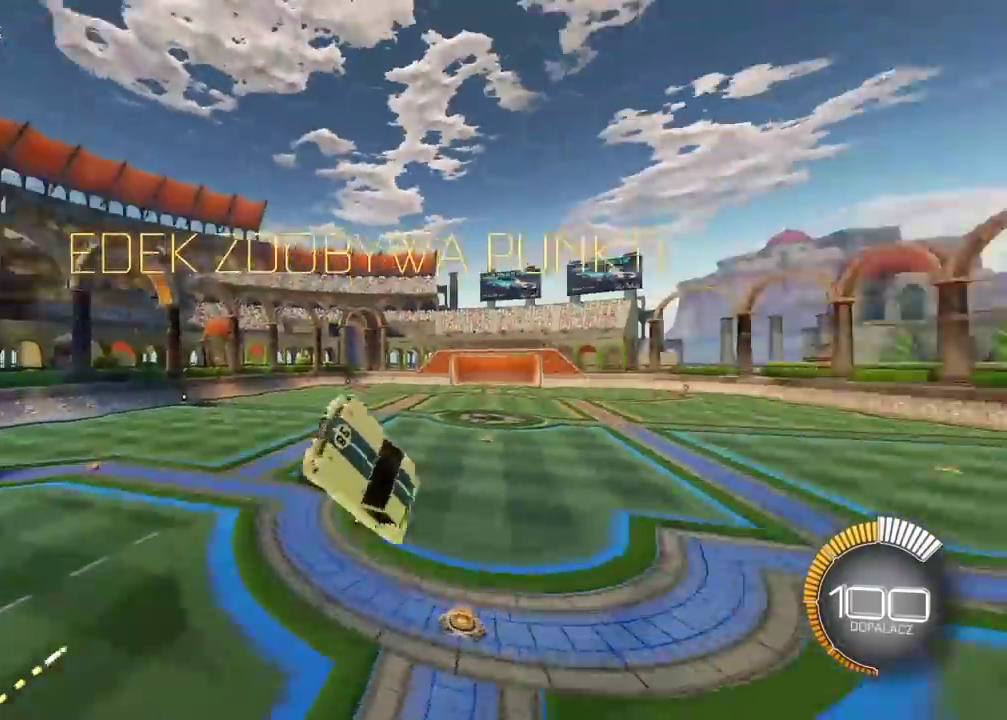
{"buttons": [], "left_stick": "left", "right_stick": "center", "events": [[400, "L2", "up"]]}
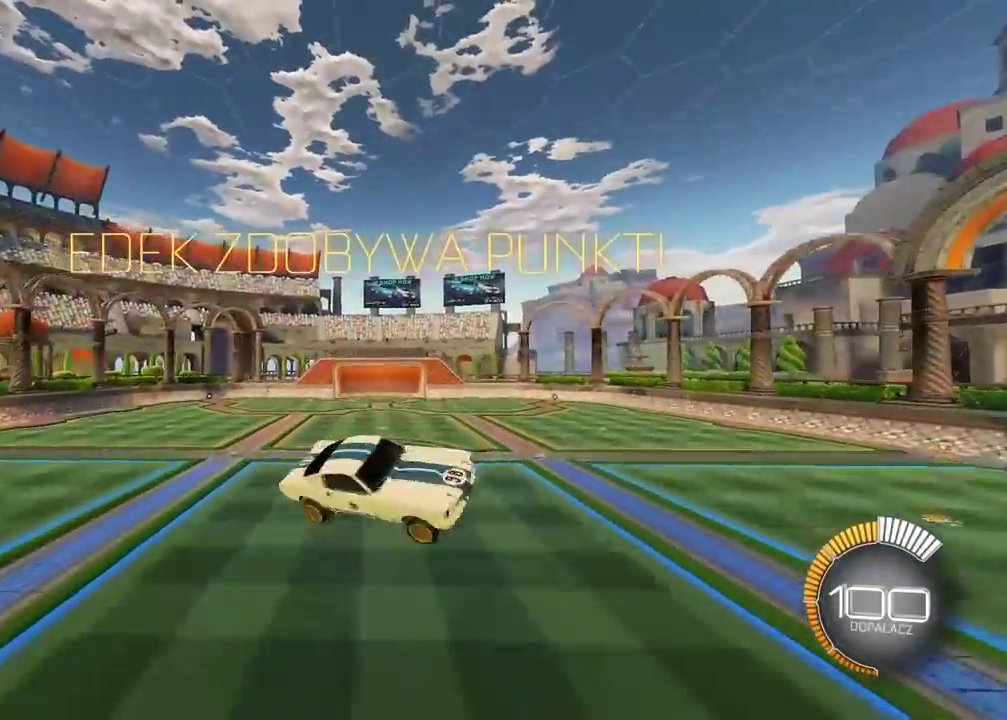
{"buttons": [], "left_stick": "center", "right_stick": "center", "events": [[83, "left_stick", "center"]]}
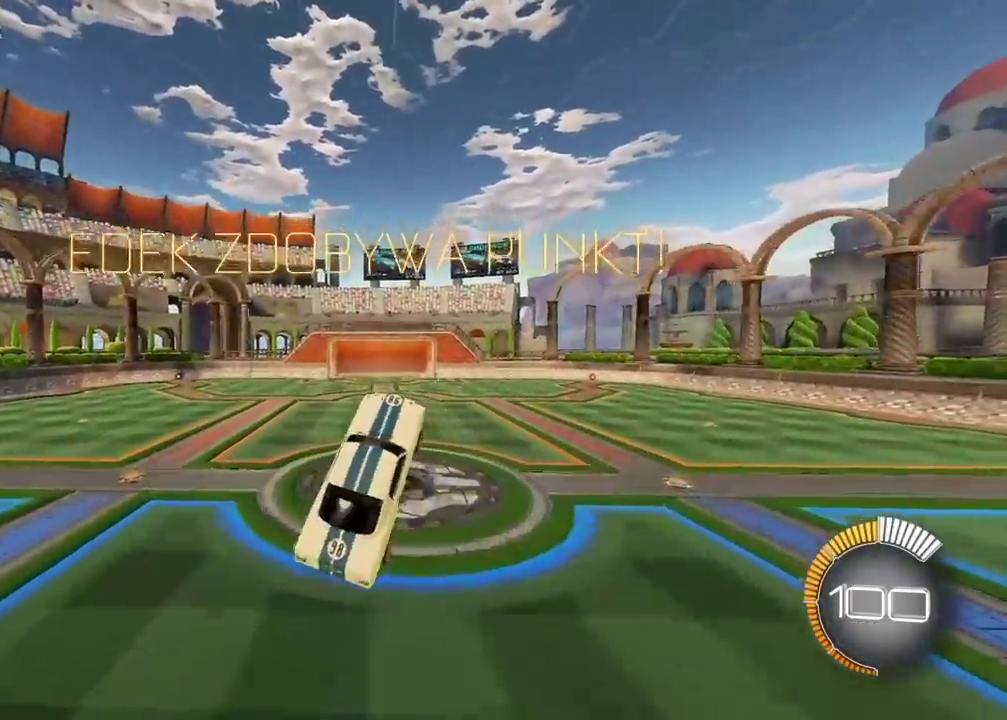
{"buttons": ["CIRCLE", "R2"], "left_stick": "center", "right_stick": "center", "events": [[133, "CIRCLE", "down"], [133, "L2", "down"], [133, "R2", "down"], [200, "L2", "up"]]}
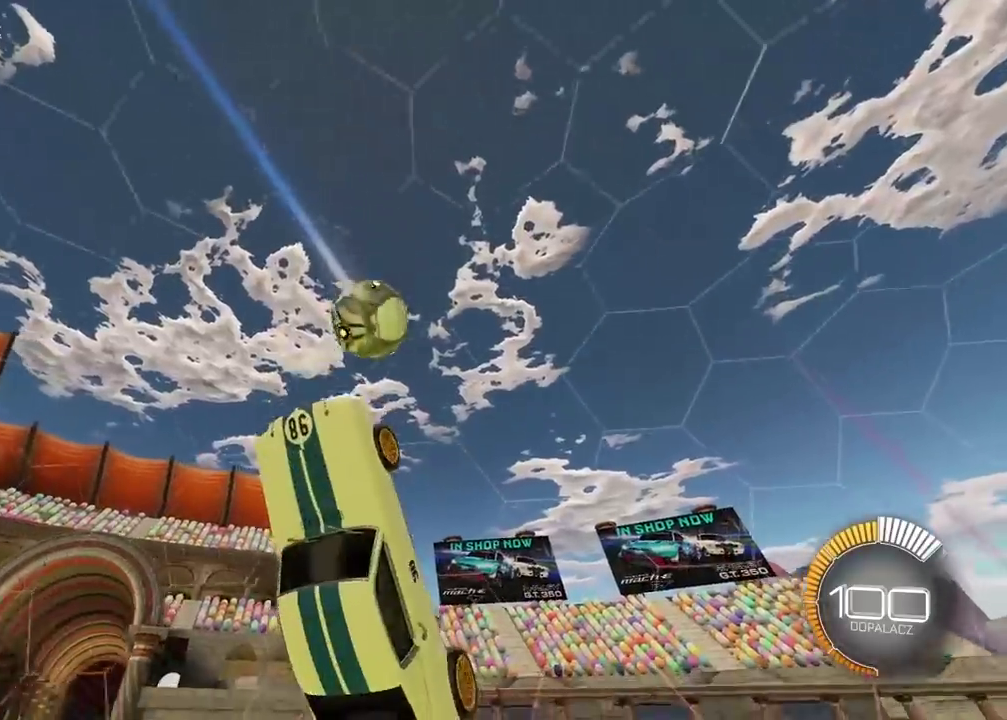
{"buttons": ["CIRCLE", "R2"], "left_stick": "center", "right_stick": "center", "events": []}
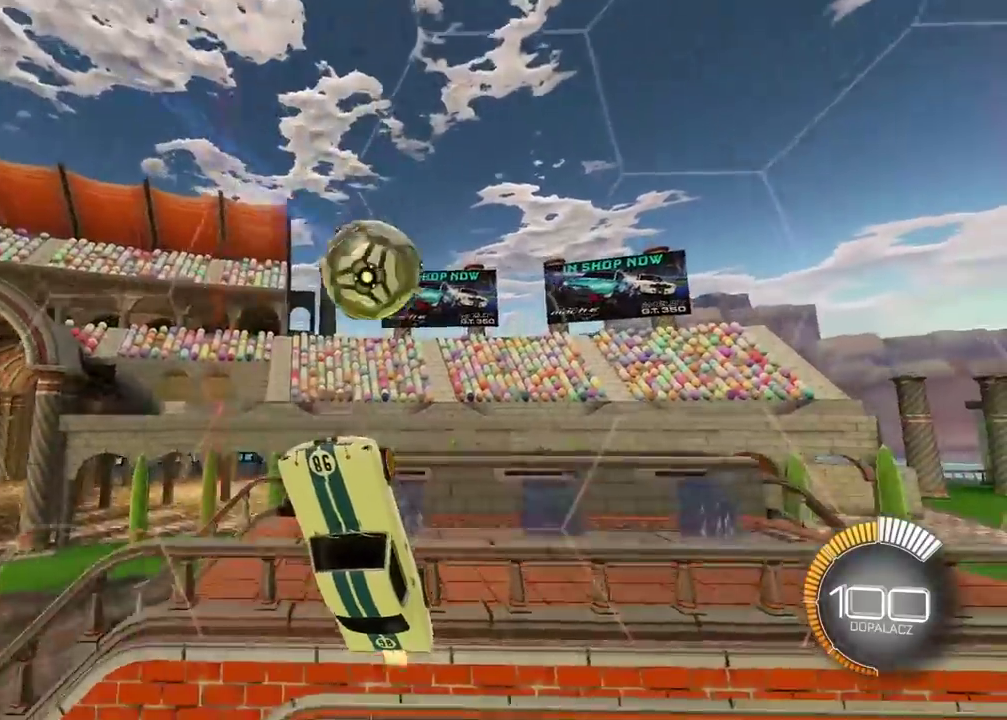
{"buttons": ["R2"], "left_stick": "up", "right_stick": "center", "events": [[50, "left_stick", "up"], [317, "CIRCLE", "up"]]}
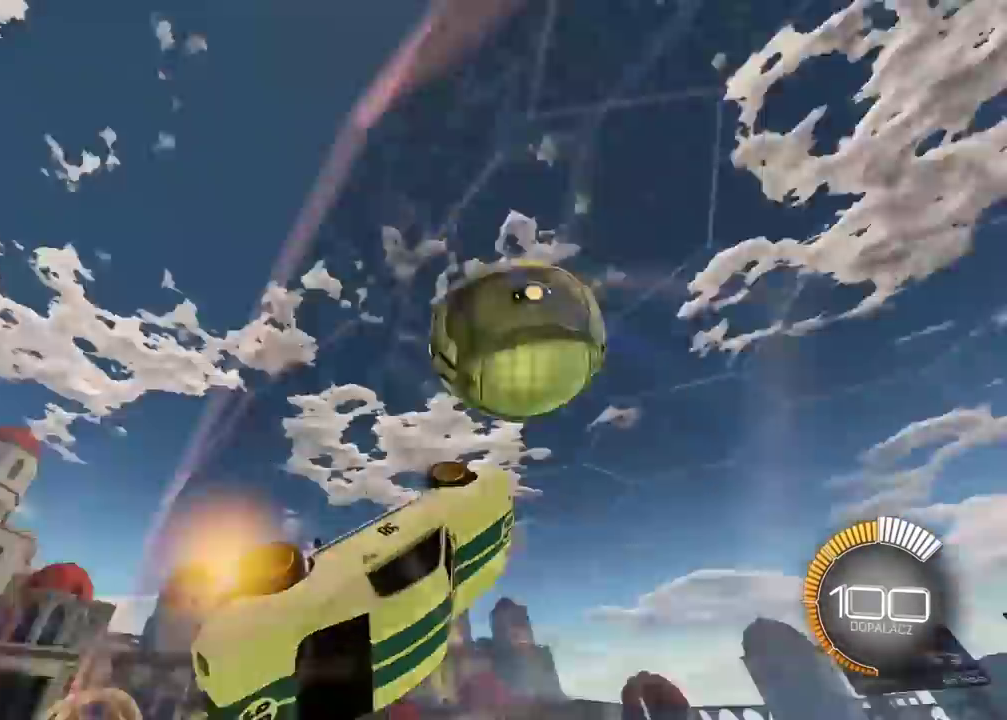
{"buttons": ["L2"], "left_stick": "center", "right_stick": "center", "events": [[117, "L2", "down"], [150, "left_stick", "center"], [417, "R2", "up"]]}
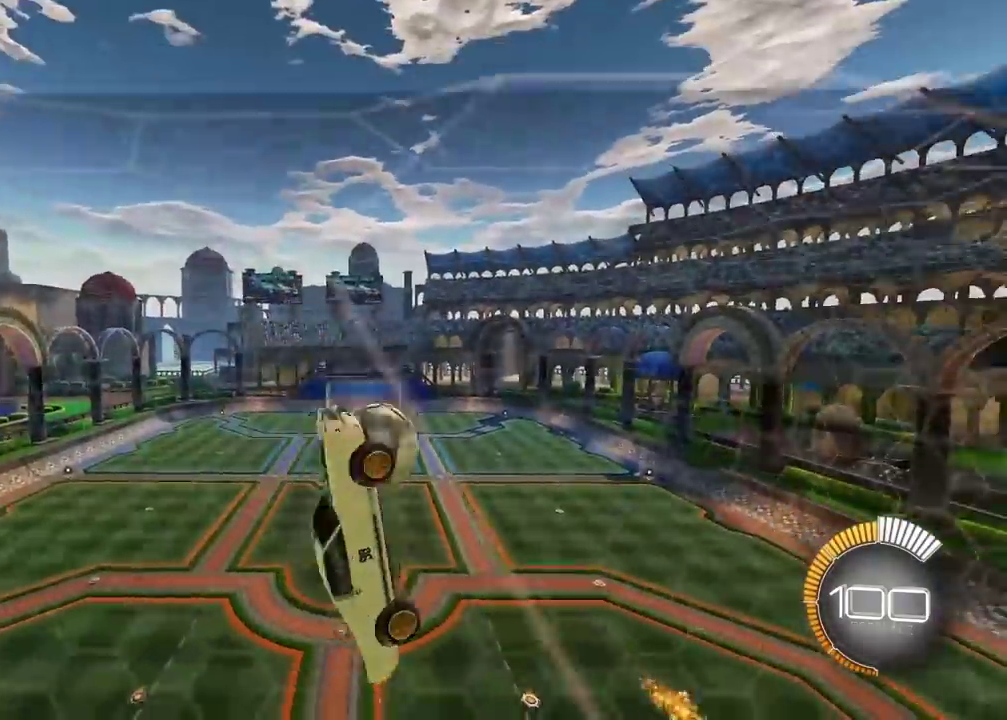
{"buttons": [], "left_stick": "up", "right_stick": "center", "events": [[317, "left_stick", "up"], [417, "L2", "up"]]}
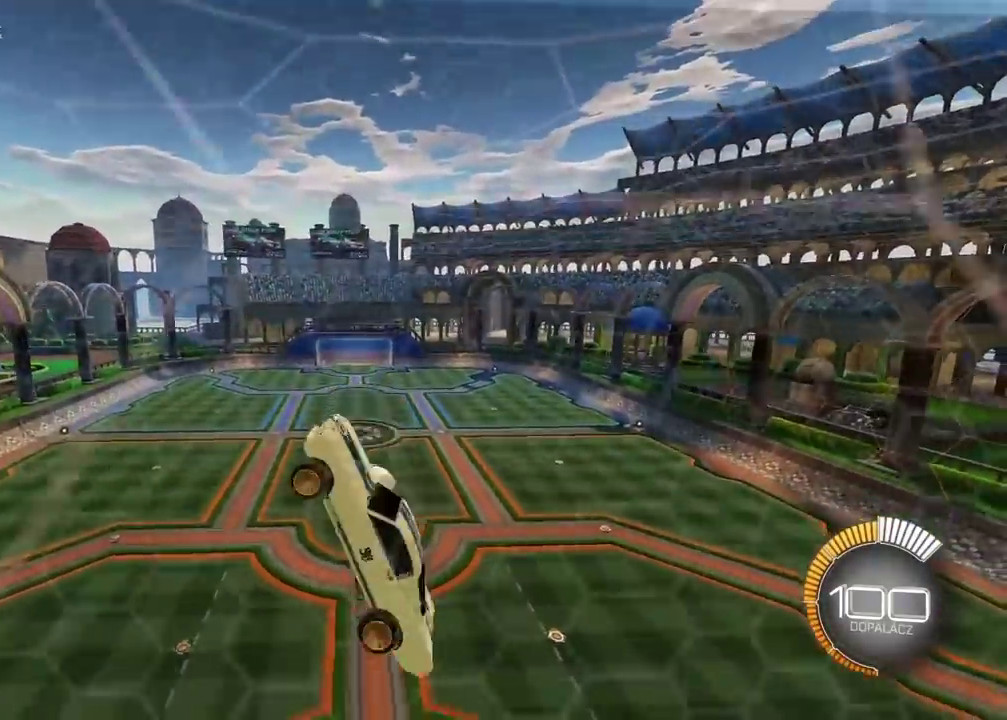
{"buttons": ["R2"], "left_stick": "center", "right_stick": "center", "events": [[17, "L2", "down"], [17, "left_stick", "up-right"], [33, "R2", "down"], [133, "left_stick", "down"], [150, "CIRCLE", "down"], [217, "CIRCLE", "up"], [217, "L2", "up"], [217, "left_stick", "center"]]}
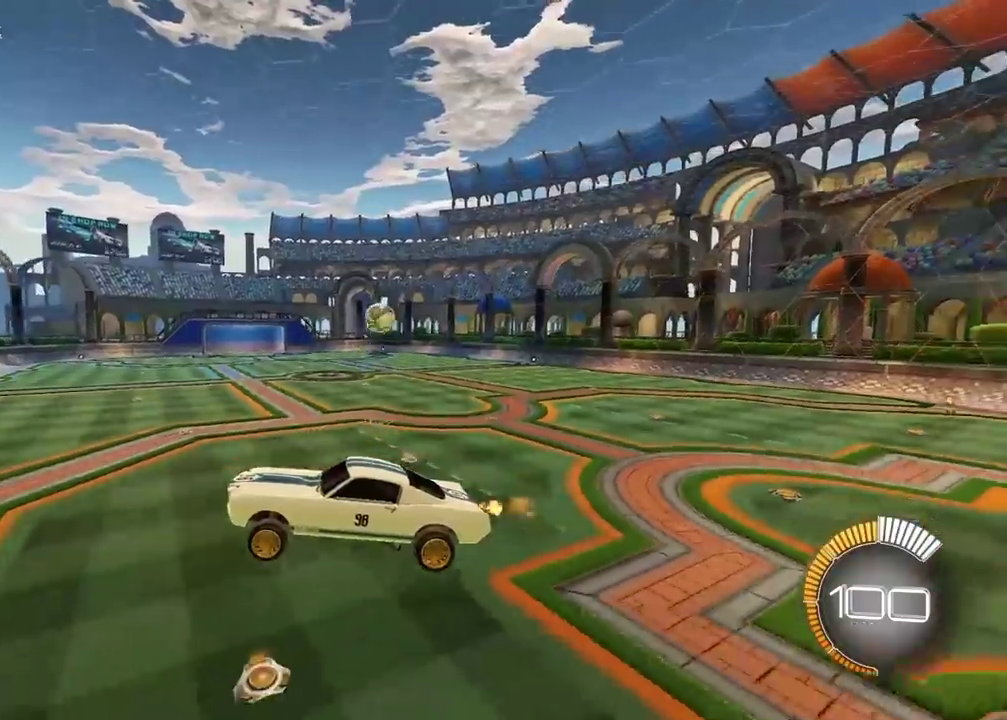
{"buttons": ["R2"], "left_stick": "right", "right_stick": "center", "events": [[317, "left_stick", "right"]]}
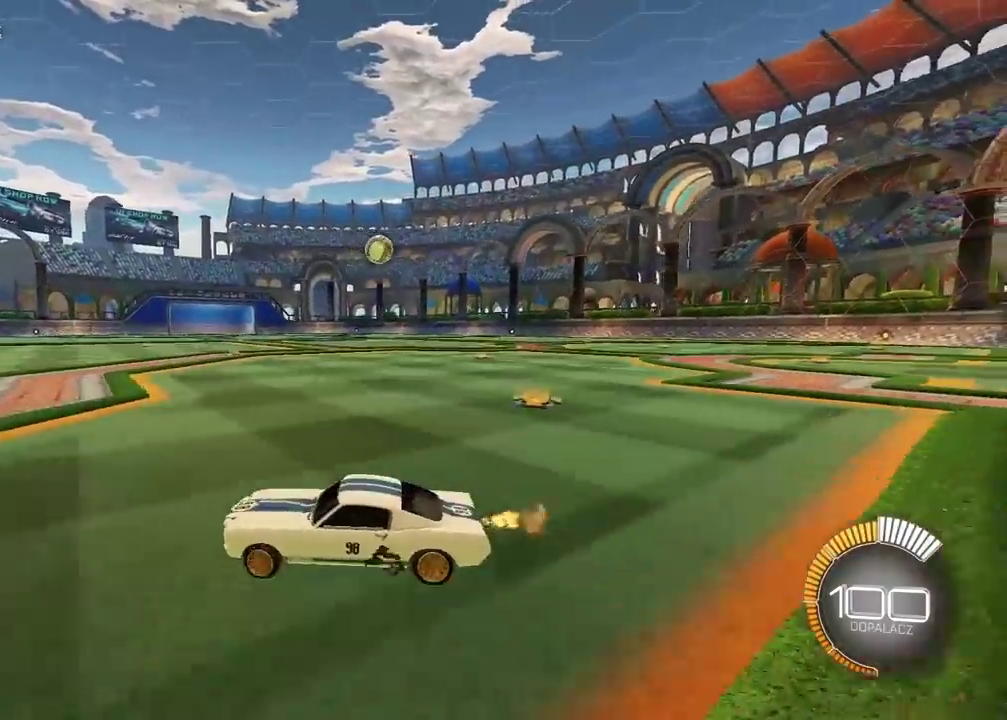
{"buttons": ["CIRCLE", "R2"], "left_stick": "right", "right_stick": "center", "events": [[50, "CIRCLE", "down"]]}
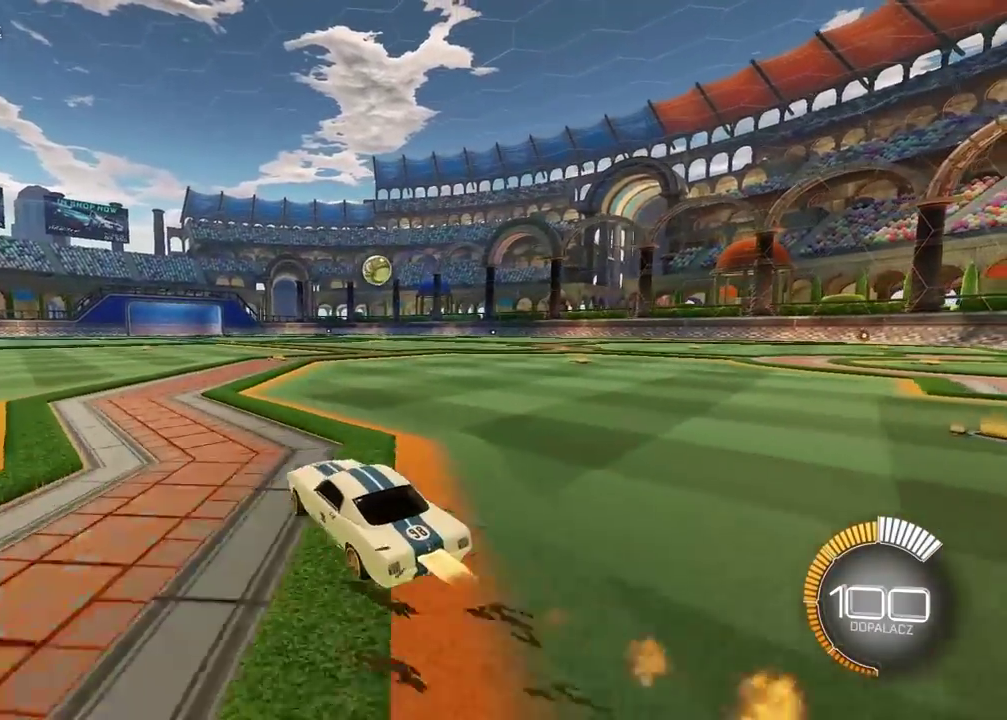
{"buttons": ["R2"], "left_stick": "left", "right_stick": "center", "events": [[67, "left_stick", "center"], [167, "CIRCLE", "up"], [433, "left_stick", "left"]]}
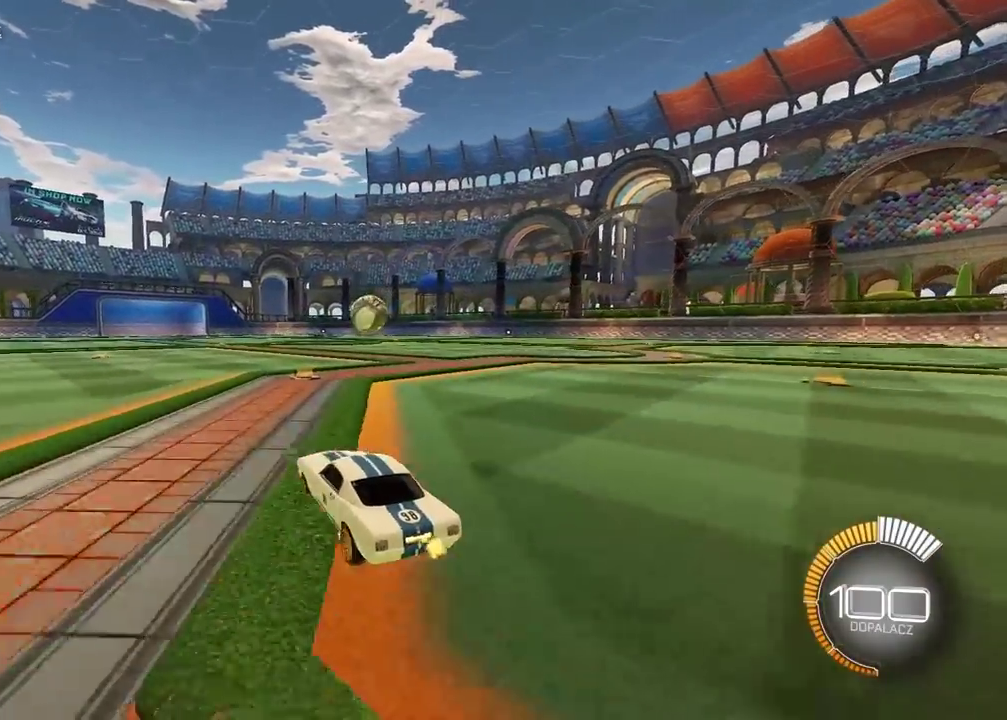
{"buttons": ["R2"], "left_stick": "right", "right_stick": "center", "events": [[200, "left_stick", "center"], [483, "left_stick", "right"]]}
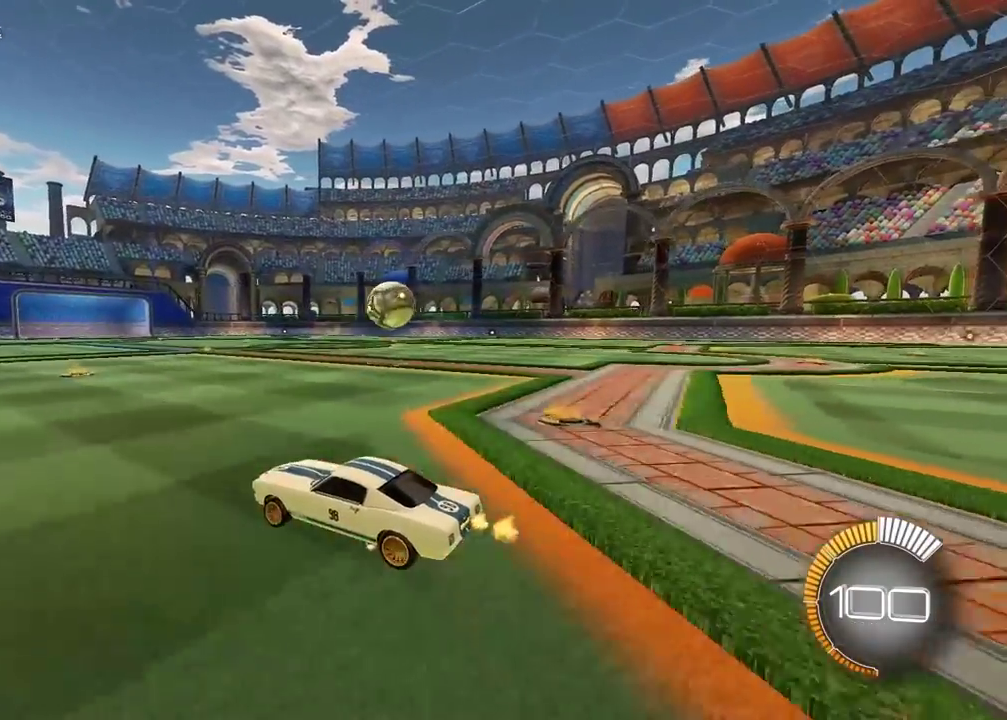
{"buttons": ["R2"], "left_stick": "center", "right_stick": "center", "events": [[383, "left_stick", "center"]]}